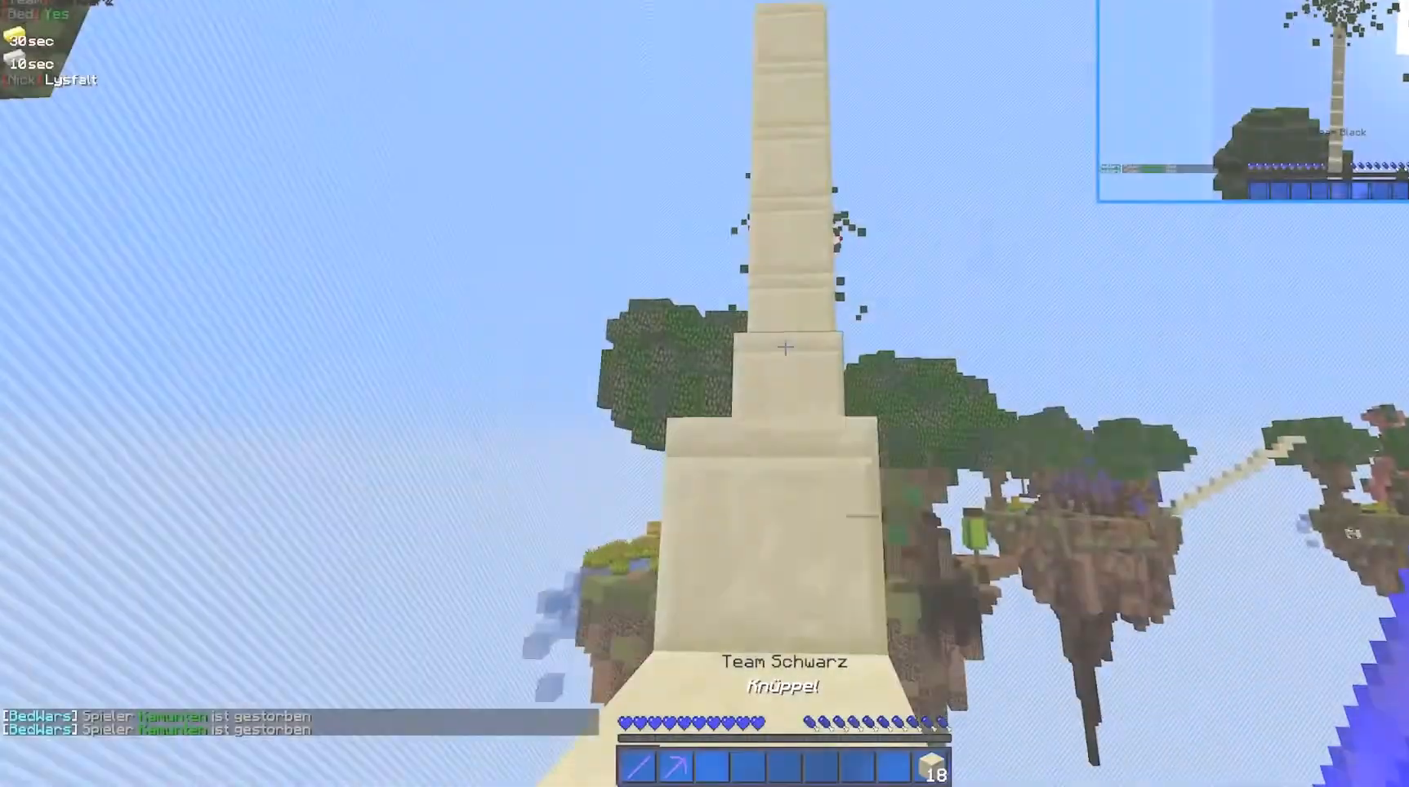
Gameplay with keyboard and mouse; each line is a JSON object with the keys and mouse buttons held at the frame after it. "events" lists presses ("down") and releases ("up") of "a", "d", "s", "w", "mouse_left" and "mouse_right" between this image and that frame as [ms after this image, input, new state], when the widget could be followed in between. "mouse_left", "mouse_right" = the "left", "right" buttons of the "mouse" list. No other keys are recorded. Fast repeated clicks can show as one long hold. Mouse movement is not recorded.
{"keys": ["w"], "mouse": [], "events": []}
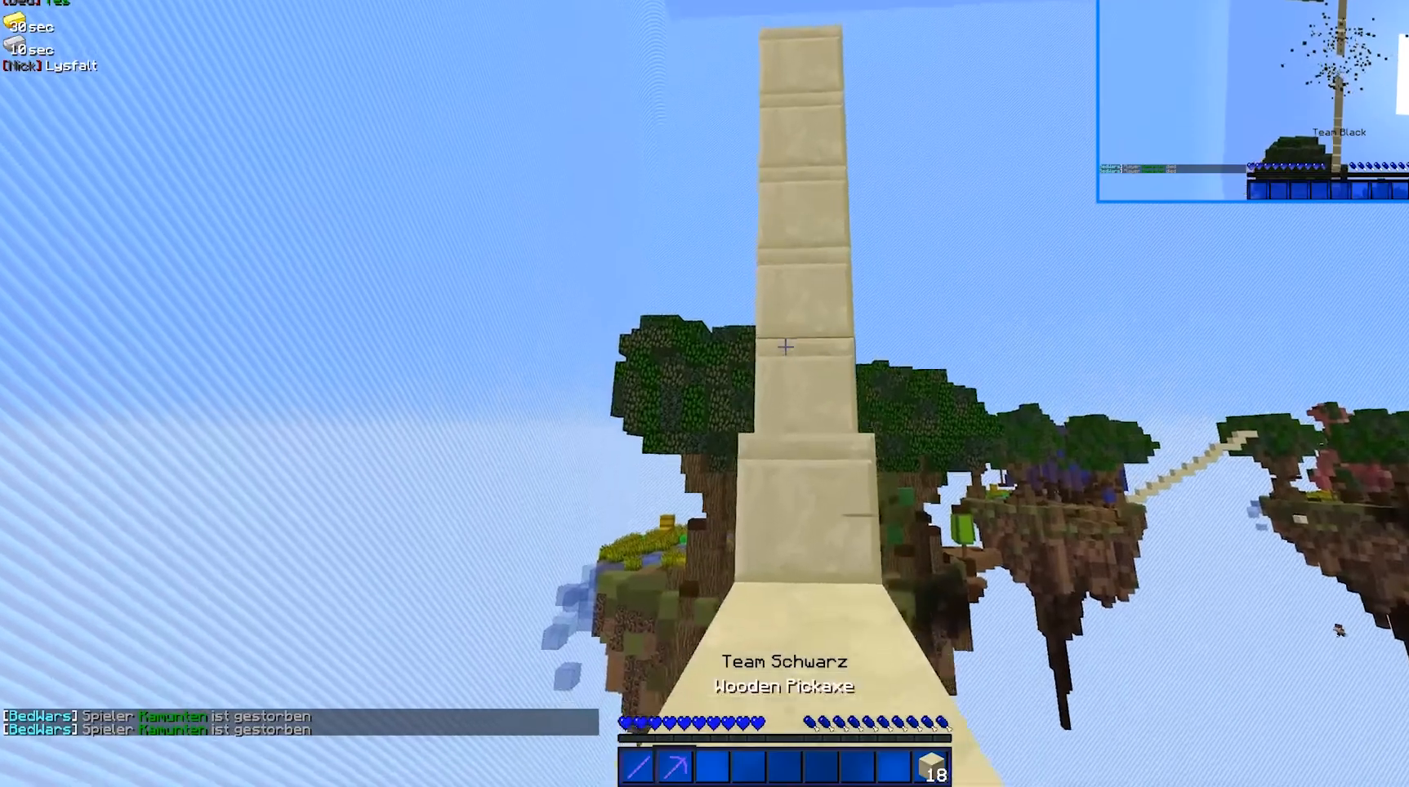
{"keys": ["d", "w"], "mouse": ["left"], "events": [[467, "d", "down"], [467, "mouse_left", "down"]]}
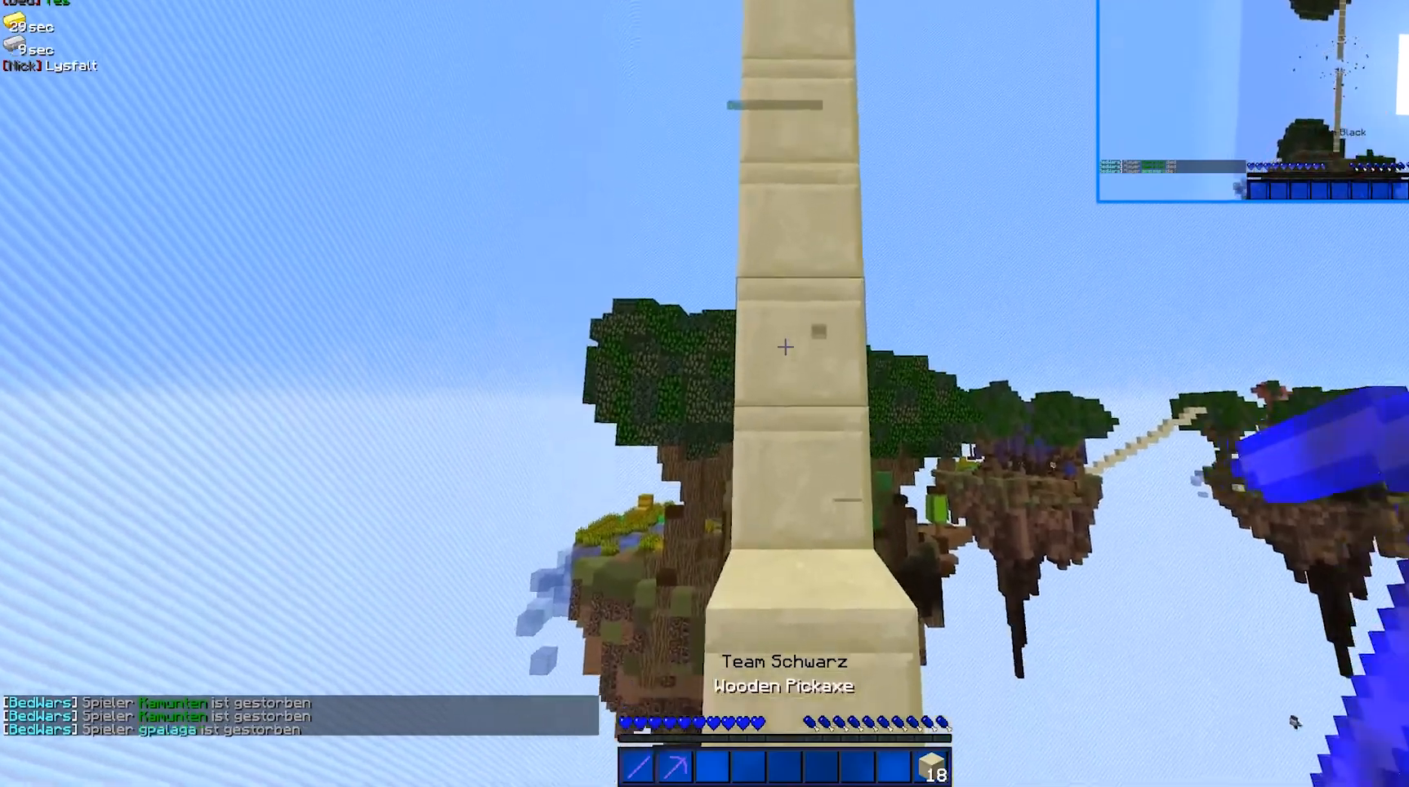
{"keys": [], "mouse": ["left"], "events": [[117, "d", "up"], [117, "w", "up"], [333, "w", "down"], [467, "w", "up"]]}
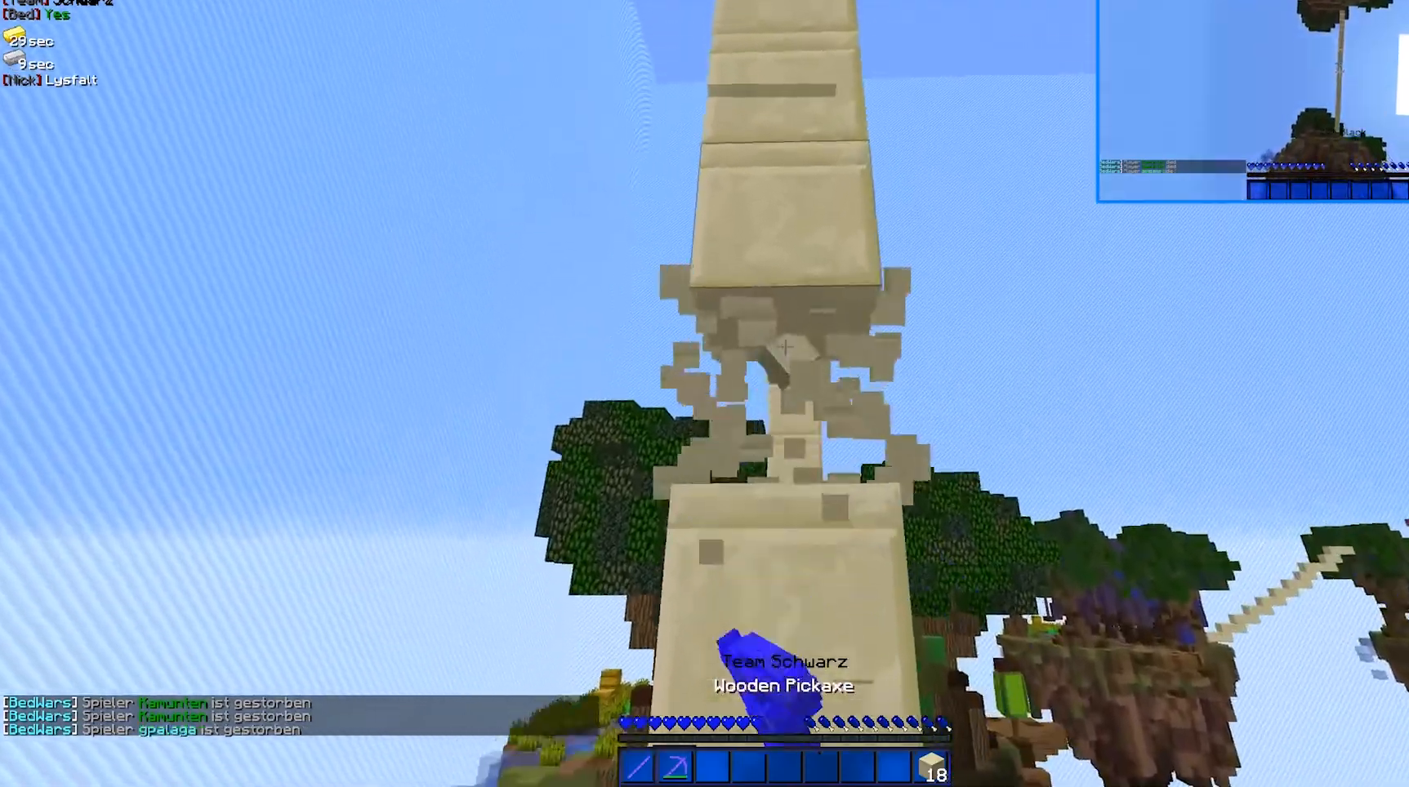
{"keys": [], "mouse": ["left"], "events": []}
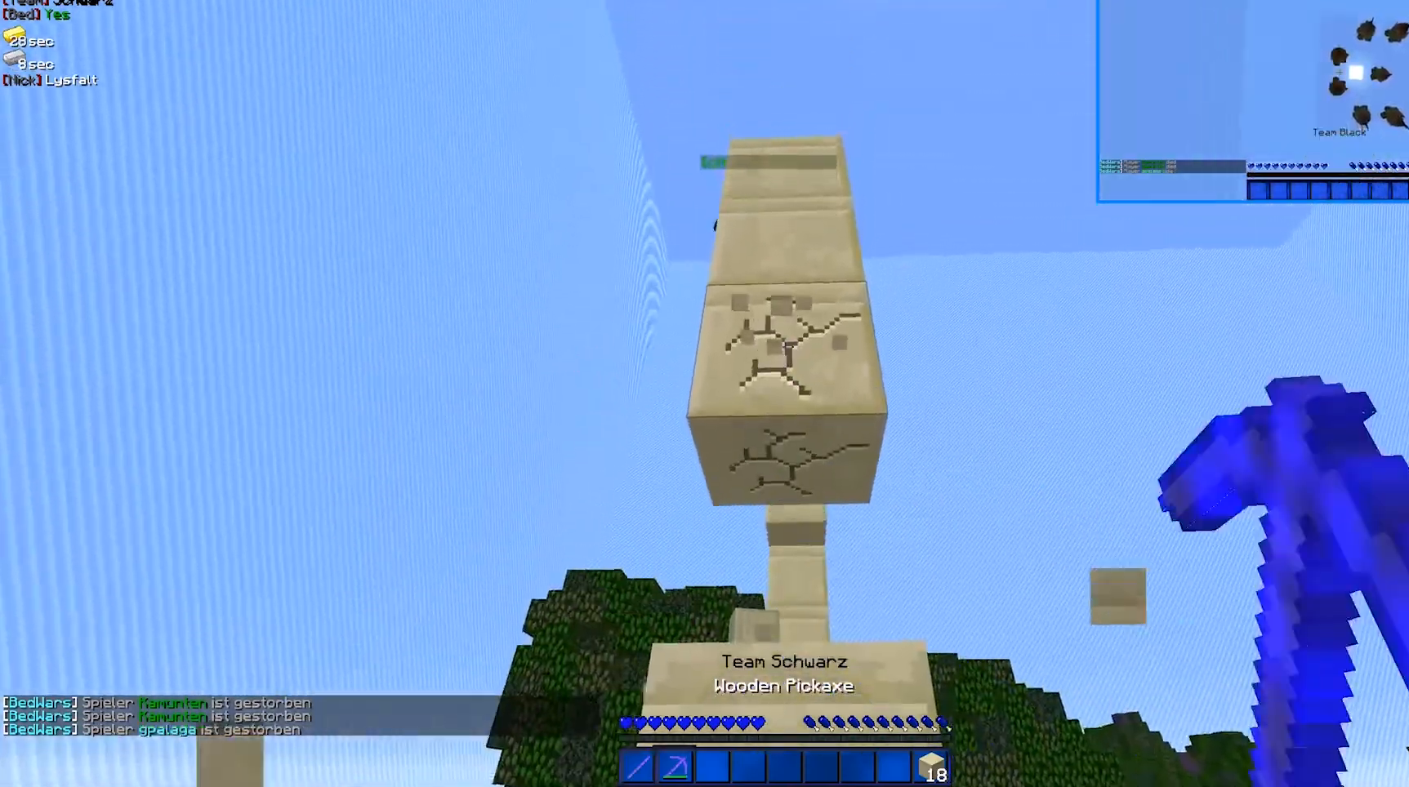
{"keys": [], "mouse": ["left"], "events": []}
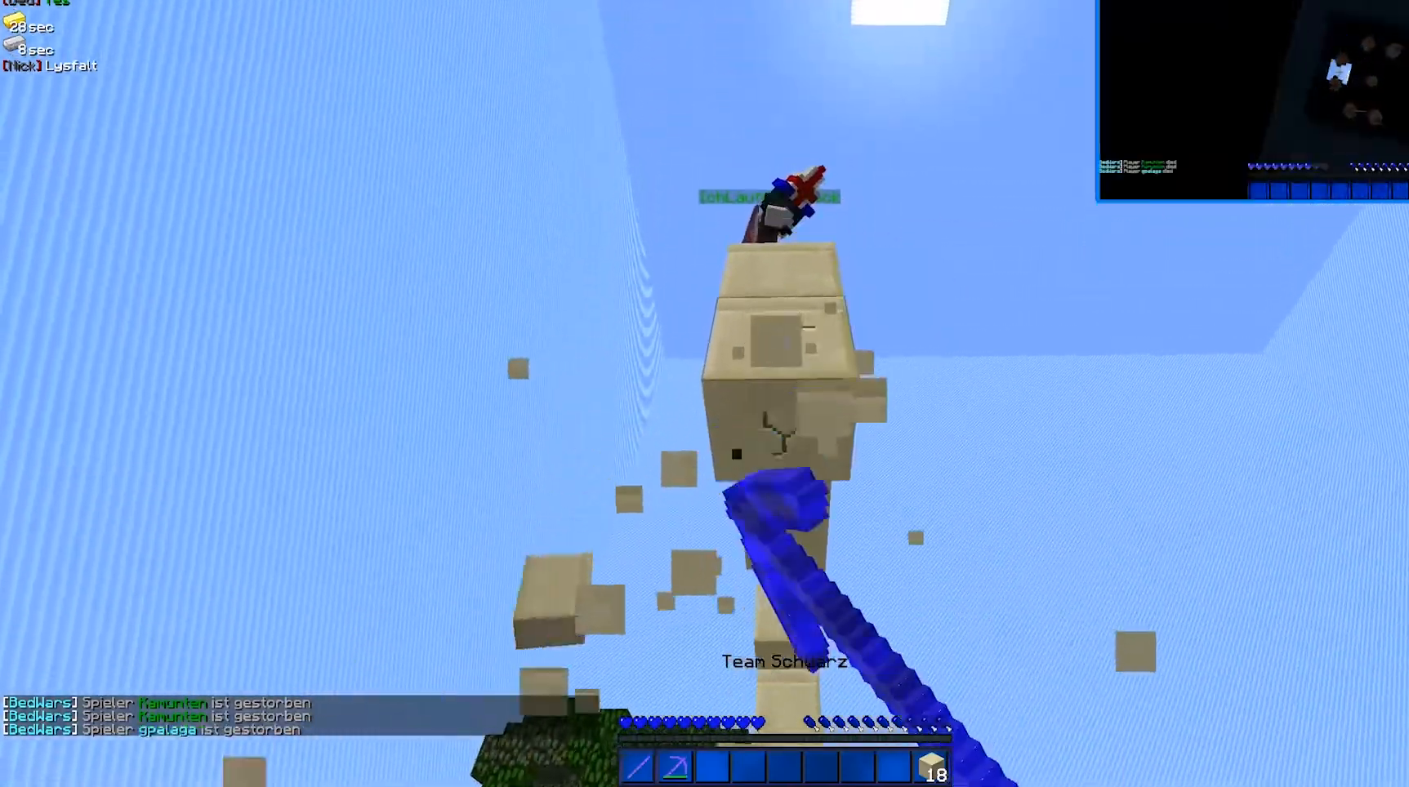
{"keys": [], "mouse": ["left"], "events": []}
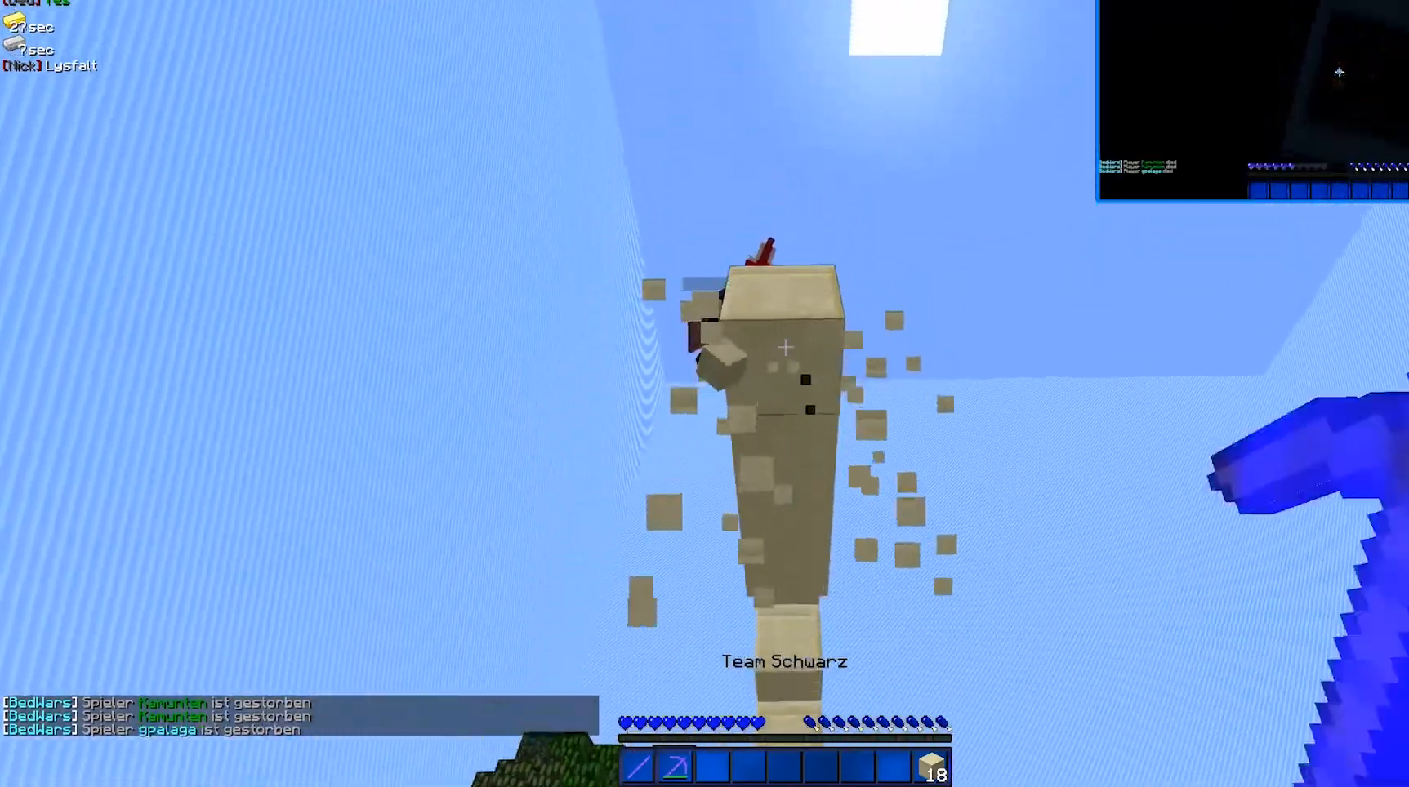
{"keys": ["w"], "mouse": ["left"], "events": [[467, "w", "down"]]}
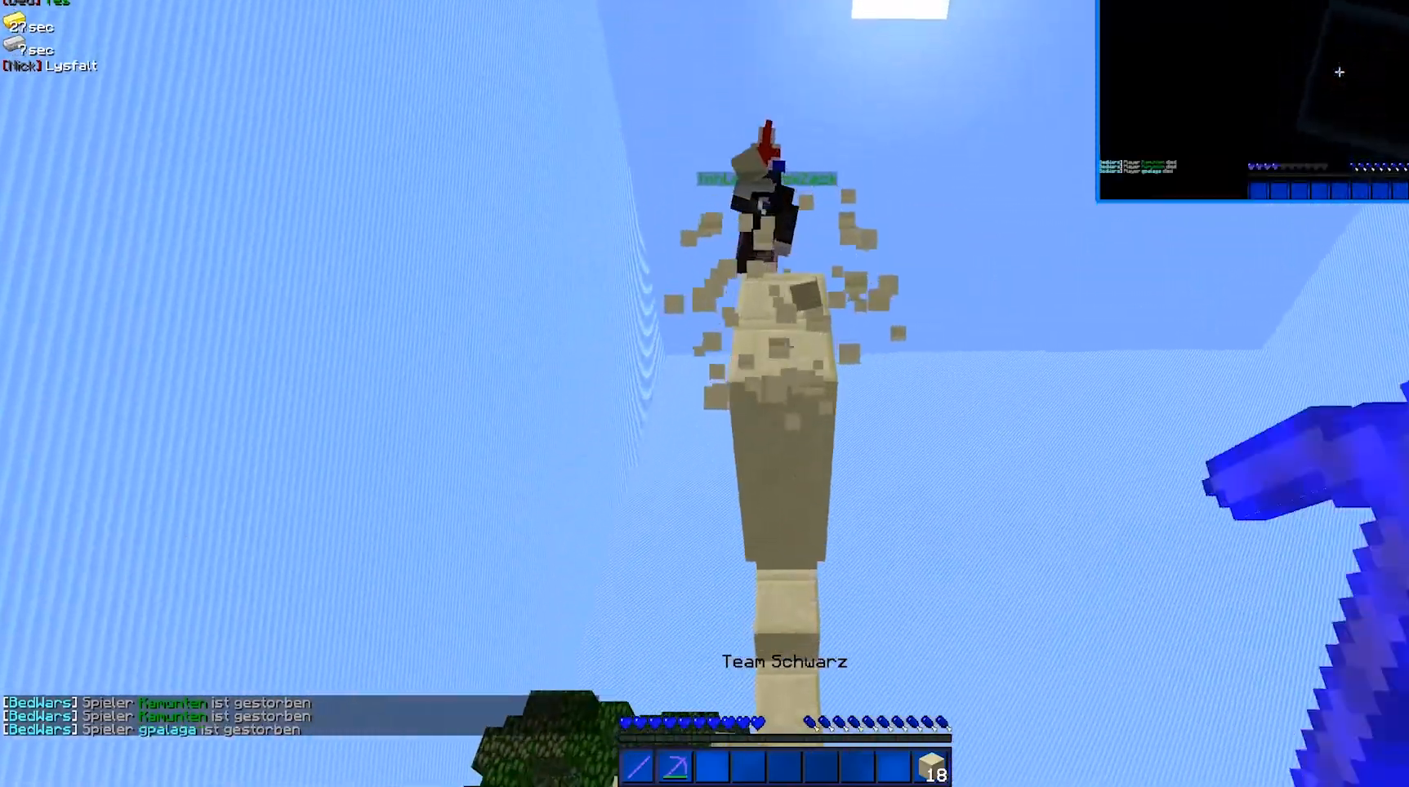
{"keys": ["s"], "mouse": [], "events": [[67, "w", "up"], [217, "s", "down"], [267, "mouse_left", "up"]]}
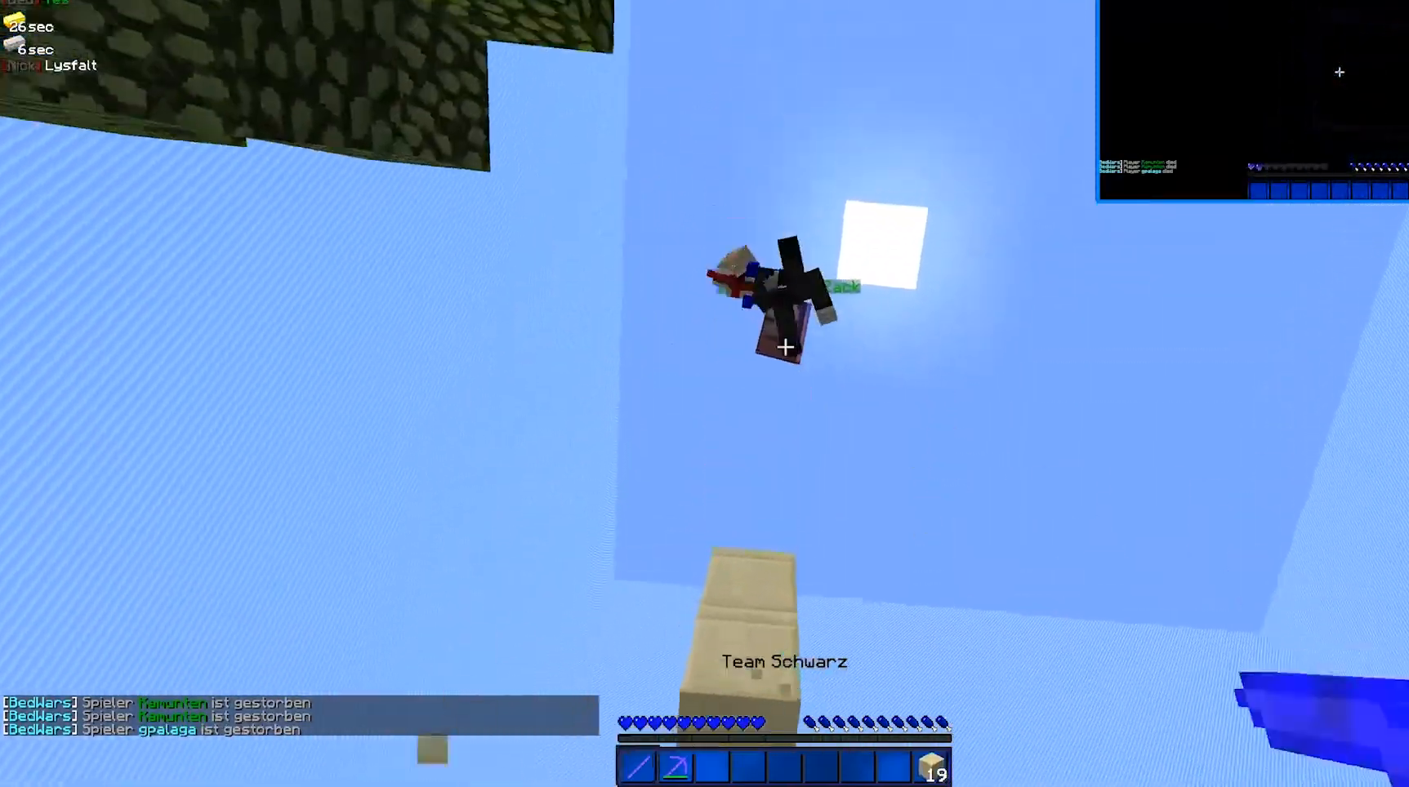
{"keys": ["d"], "mouse": [], "events": [[217, "d", "down"], [267, "mouse_left", "down"], [367, "mouse_left", "up"], [417, "mouse_left", "down"], [467, "mouse_left", "up"], [467, "s", "up"]]}
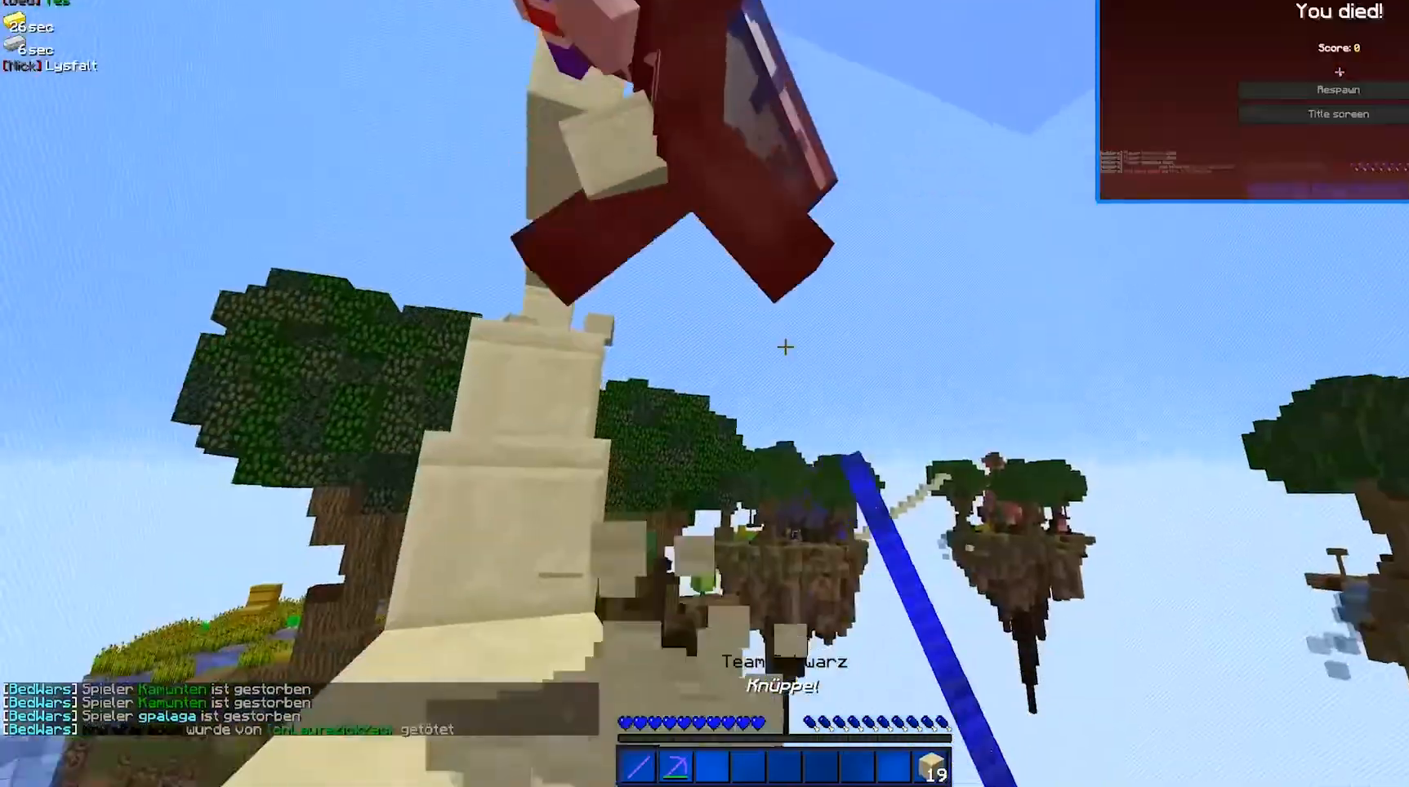
{"keys": ["a"], "mouse": ["left"], "events": [[17, "mouse_left", "down"], [67, "d", "up"], [67, "mouse_left", "up"], [117, "mouse_left", "down"], [167, "mouse_left", "up"], [217, "mouse_left", "down"], [267, "mouse_left", "up"], [317, "a", "down"], [367, "mouse_left", "down"], [417, "mouse_left", "up"], [467, "mouse_left", "down"]]}
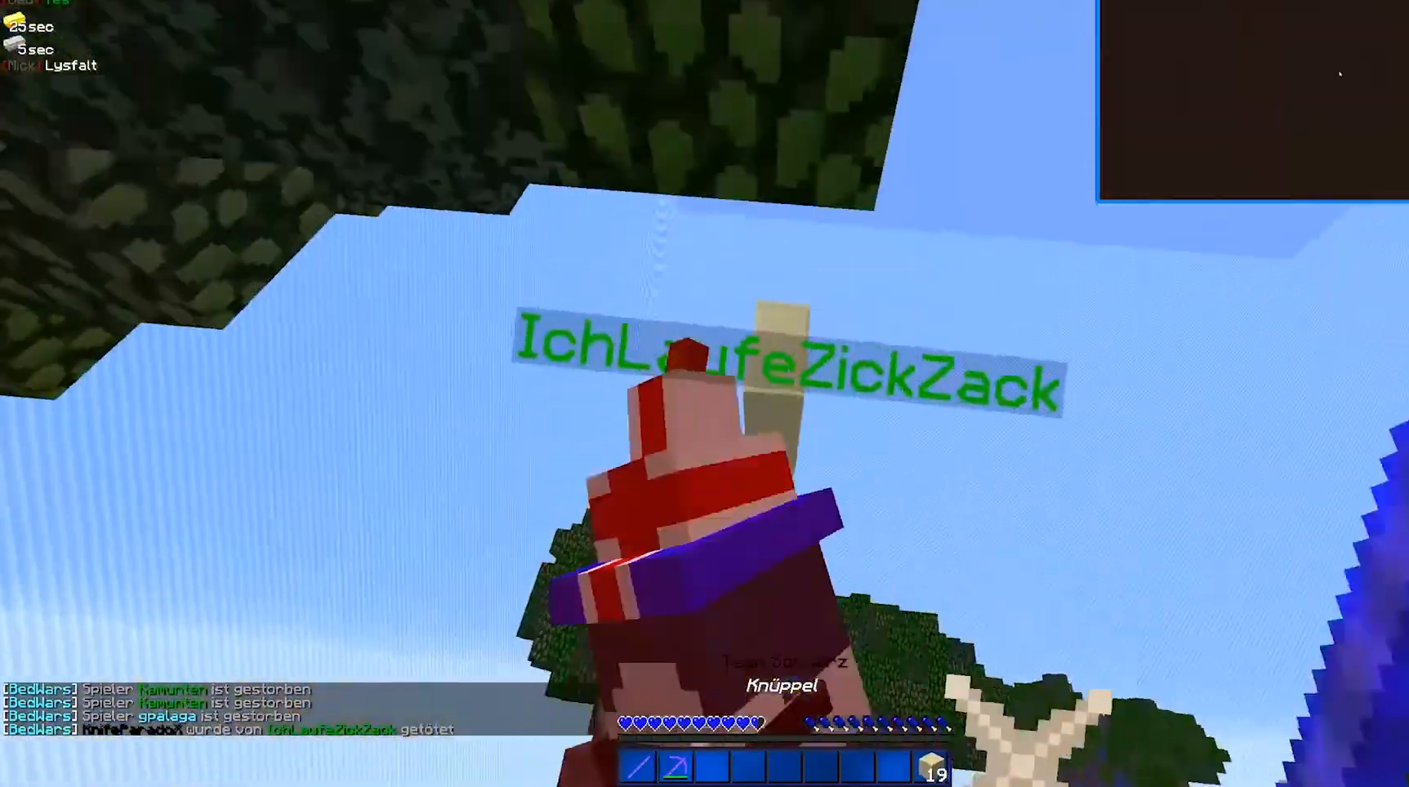
{"keys": ["d", "w"], "mouse": ["left"], "events": [[67, "a", "up"], [67, "mouse_left", "up"], [117, "mouse_left", "down"], [167, "mouse_left", "up"], [217, "mouse_left", "down"], [267, "mouse_left", "up"], [317, "mouse_left", "down"], [317, "w", "down"], [367, "mouse_left", "up"], [433, "mouse_left", "down"], [467, "d", "down"]]}
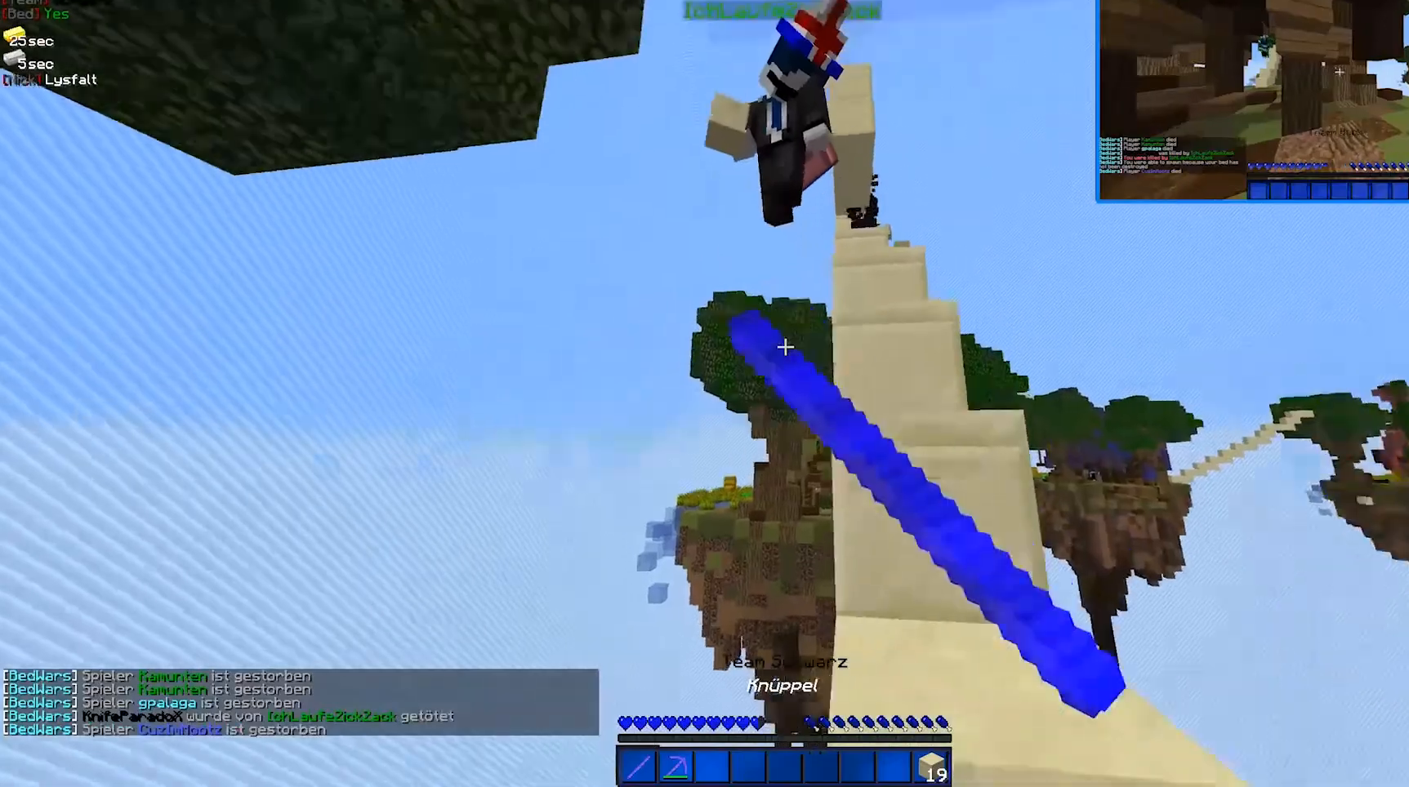
{"keys": [], "mouse": ["left"], "events": [[17, "mouse_left", "up"], [100, "mouse_left", "down"], [117, "mouse_left", "up"], [167, "mouse_left", "down"], [217, "d", "up"], [217, "mouse_left", "up"], [217, "w", "up"], [317, "mouse_left", "down"], [367, "mouse_left", "up"], [417, "mouse_left", "down"]]}
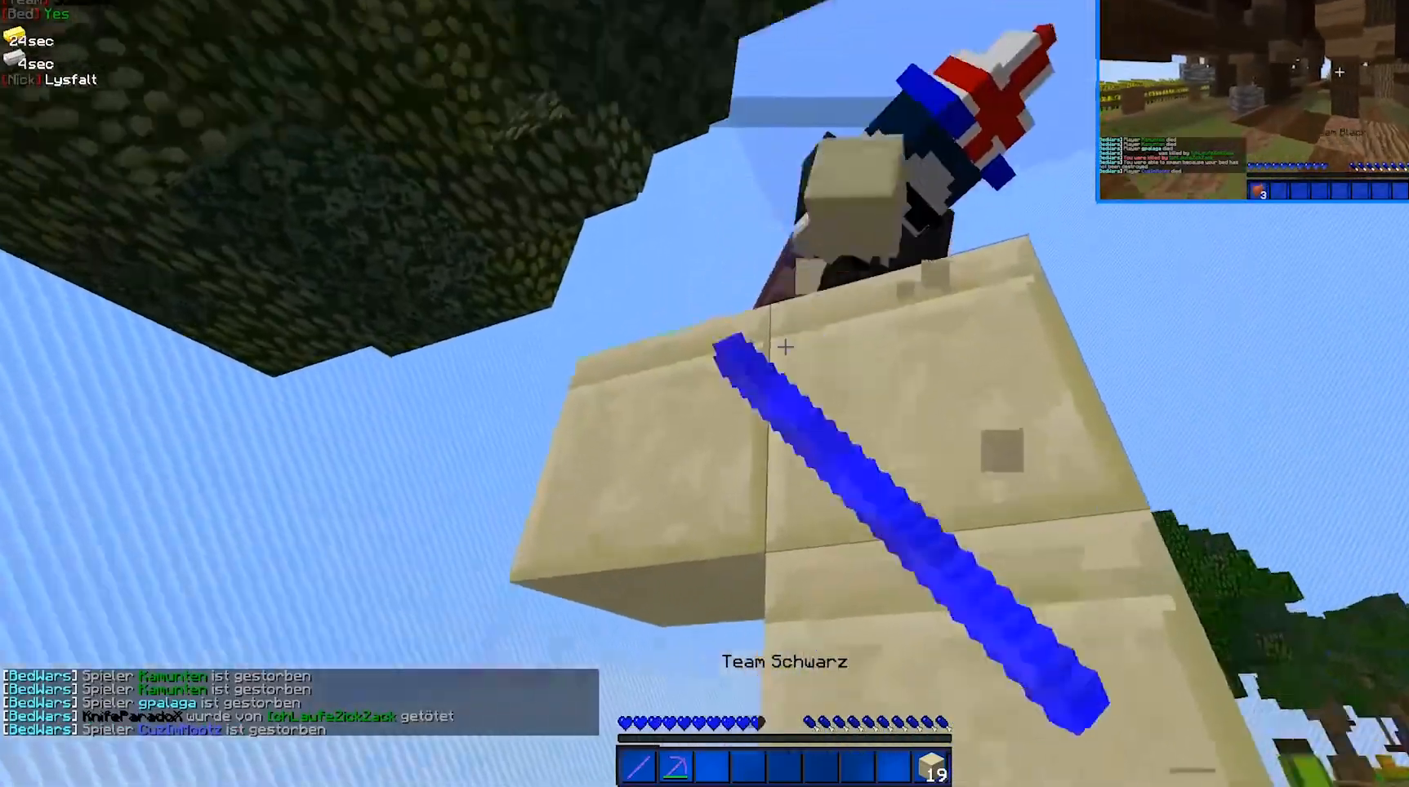
{"keys": [], "mouse": [], "events": [[17, "mouse_left", "up"], [17, "w", "down"], [67, "d", "down"], [117, "mouse_left", "down"], [217, "d", "up"], [217, "mouse_left", "up"], [267, "a", "down"], [267, "mouse_left", "down"], [317, "mouse_left", "up"], [367, "mouse_left", "down"], [367, "w", "up"], [467, "a", "up"], [467, "mouse_left", "up"]]}
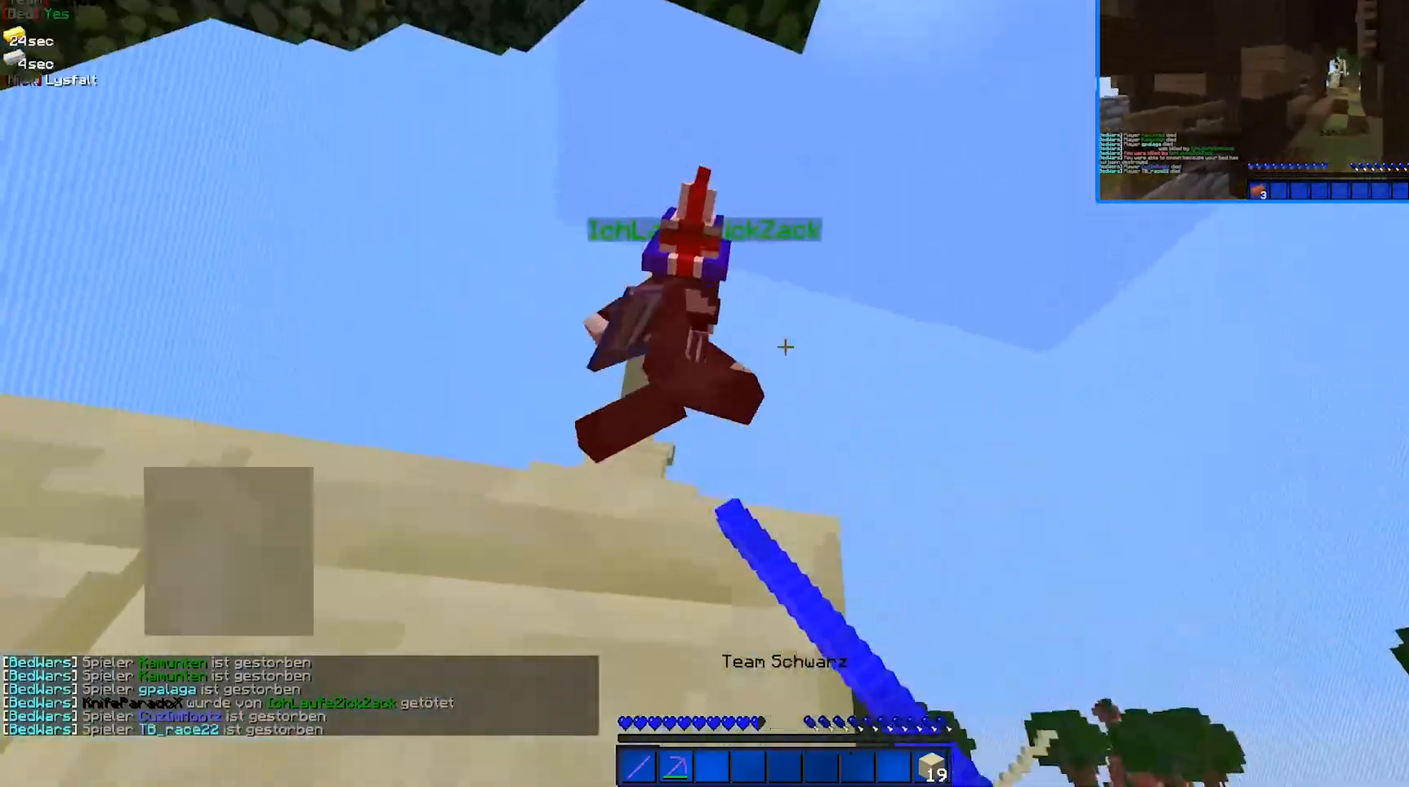
{"keys": ["d", "w"], "mouse": [], "events": [[17, "mouse_left", "down"], [67, "mouse_left", "up"], [117, "a", "down"], [117, "mouse_left", "down"], [117, "w", "down"], [217, "mouse_left", "up"], [267, "mouse_left", "down"], [317, "a", "up"], [317, "mouse_left", "up"], [367, "d", "down"], [367, "mouse_left", "down"], [467, "mouse_left", "up"]]}
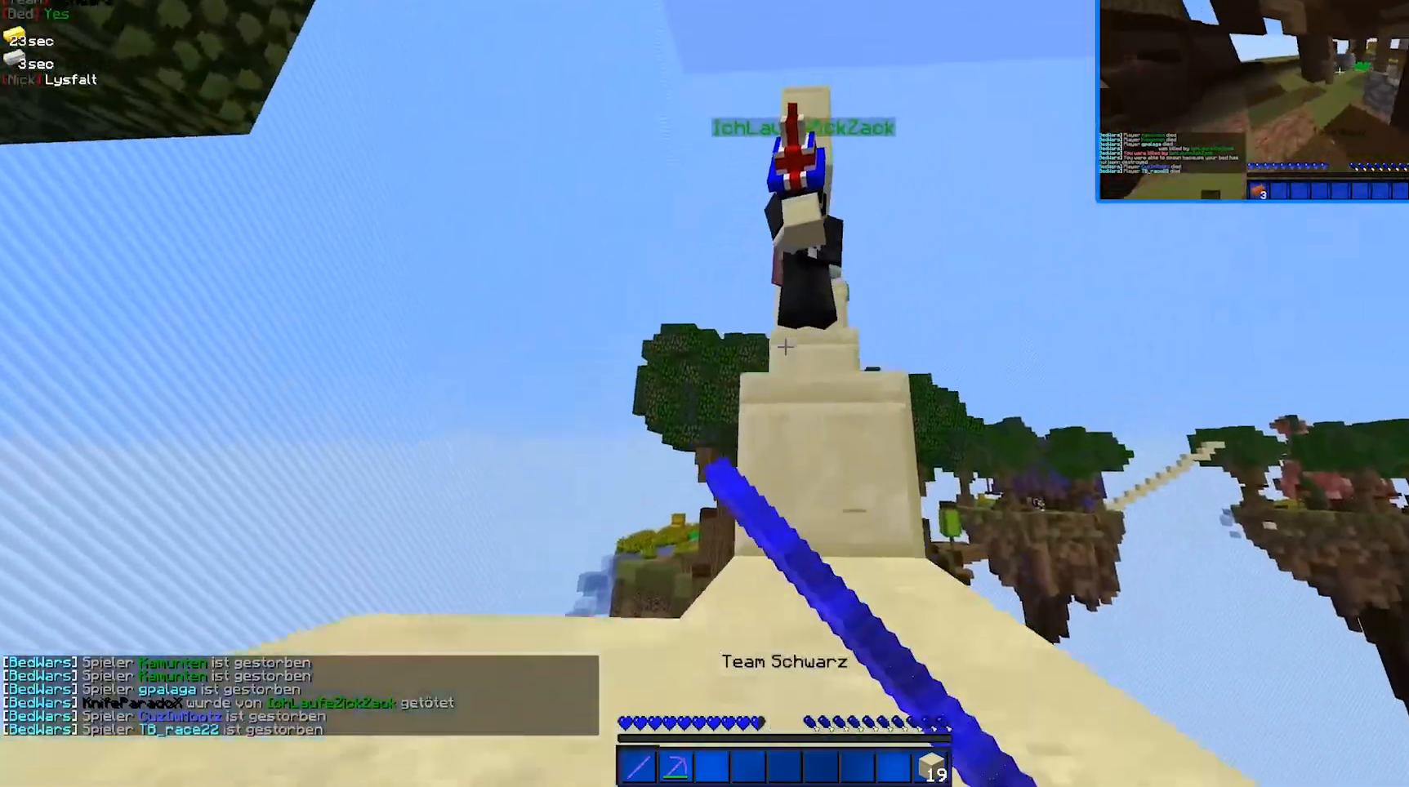
{"keys": ["d", "w"], "mouse": [], "events": [[17, "d", "up"], [367, "d", "down"], [417, "mouse_left", "down"], [467, "mouse_left", "up"]]}
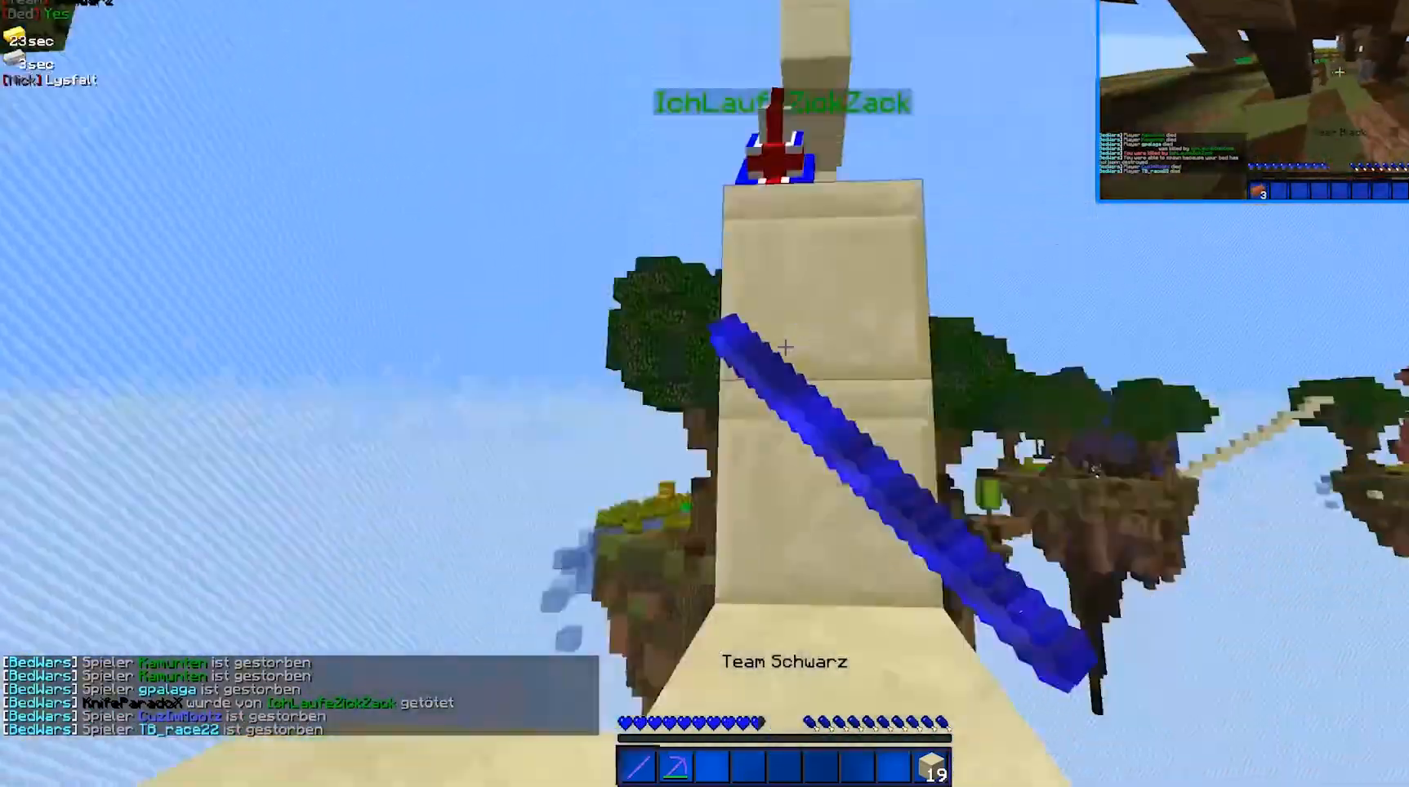
{"keys": ["w"], "mouse": [], "events": [[17, "d", "up"], [117, "w", "up"], [167, "mouse_right", "down"], [267, "w", "down"], [317, "mouse_right", "up"]]}
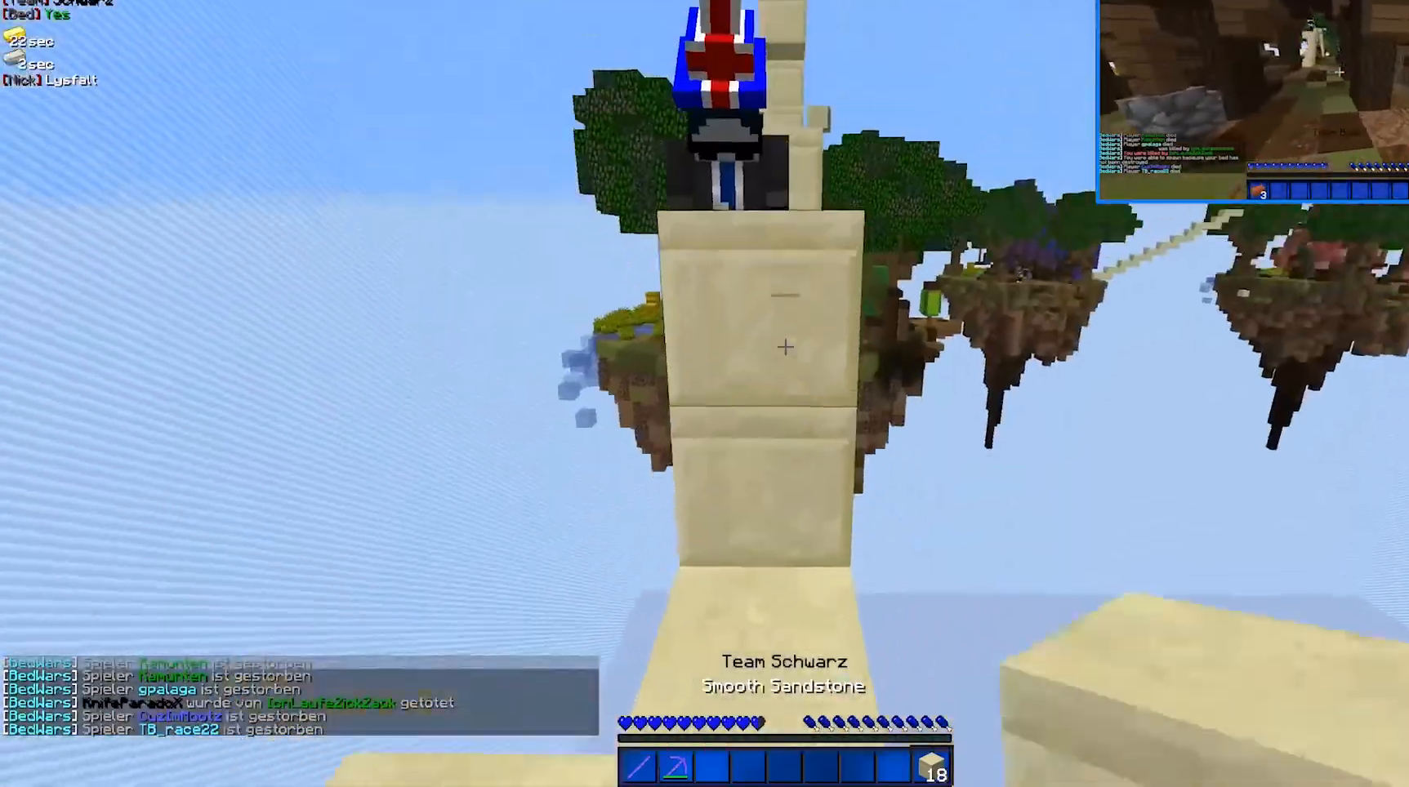
{"keys": ["d", "w"], "mouse": [], "events": [[117, "mouse_left", "down"], [167, "mouse_left", "up"], [367, "d", "down"], [367, "mouse_left", "down"], [417, "mouse_left", "up"]]}
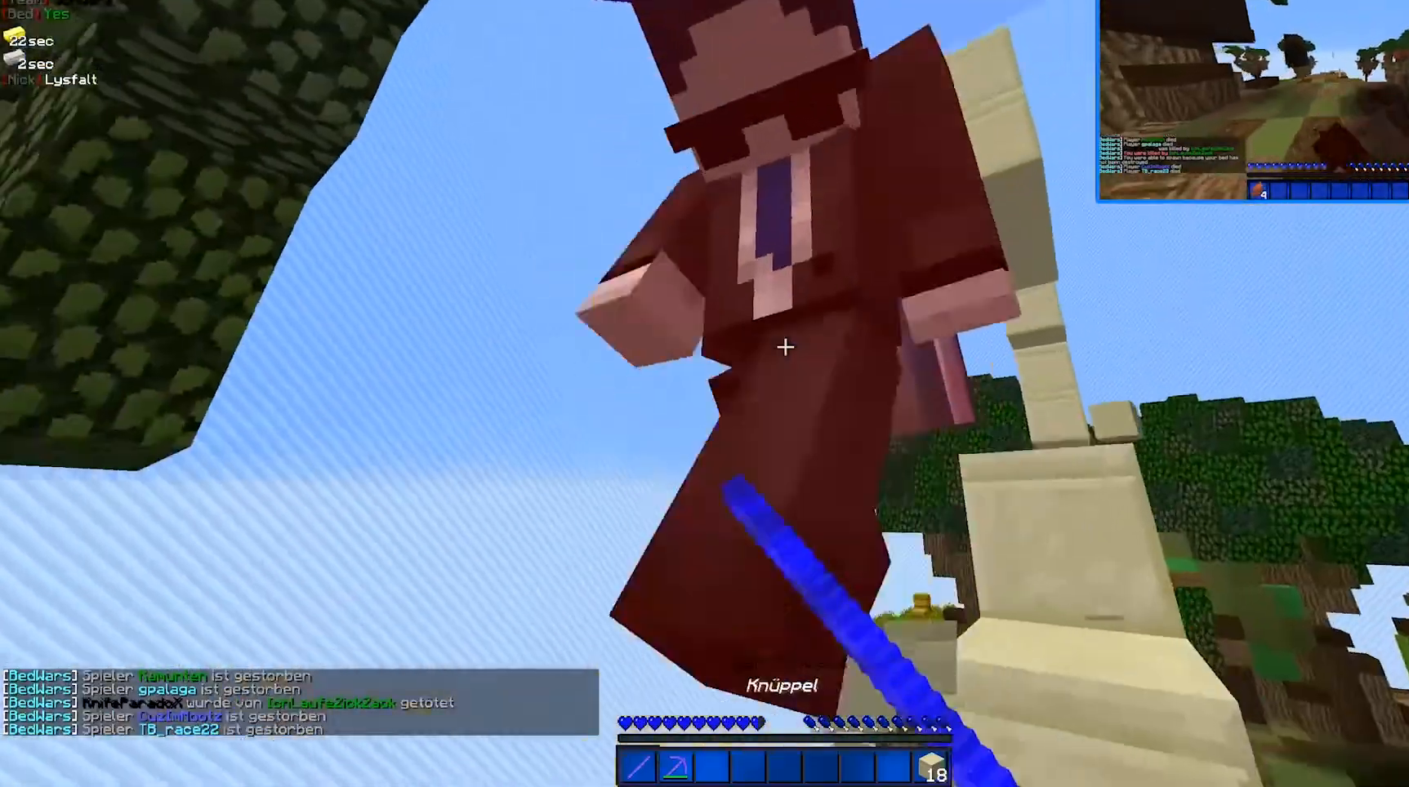
{"keys": [], "mouse": [], "events": [[17, "mouse_left", "down"], [67, "d", "up"], [67, "mouse_left", "up"], [117, "a", "down"], [117, "mouse_left", "down"], [167, "mouse_left", "up"], [217, "mouse_left", "down"], [267, "a", "up"], [267, "mouse_left", "up"], [267, "w", "up"]]}
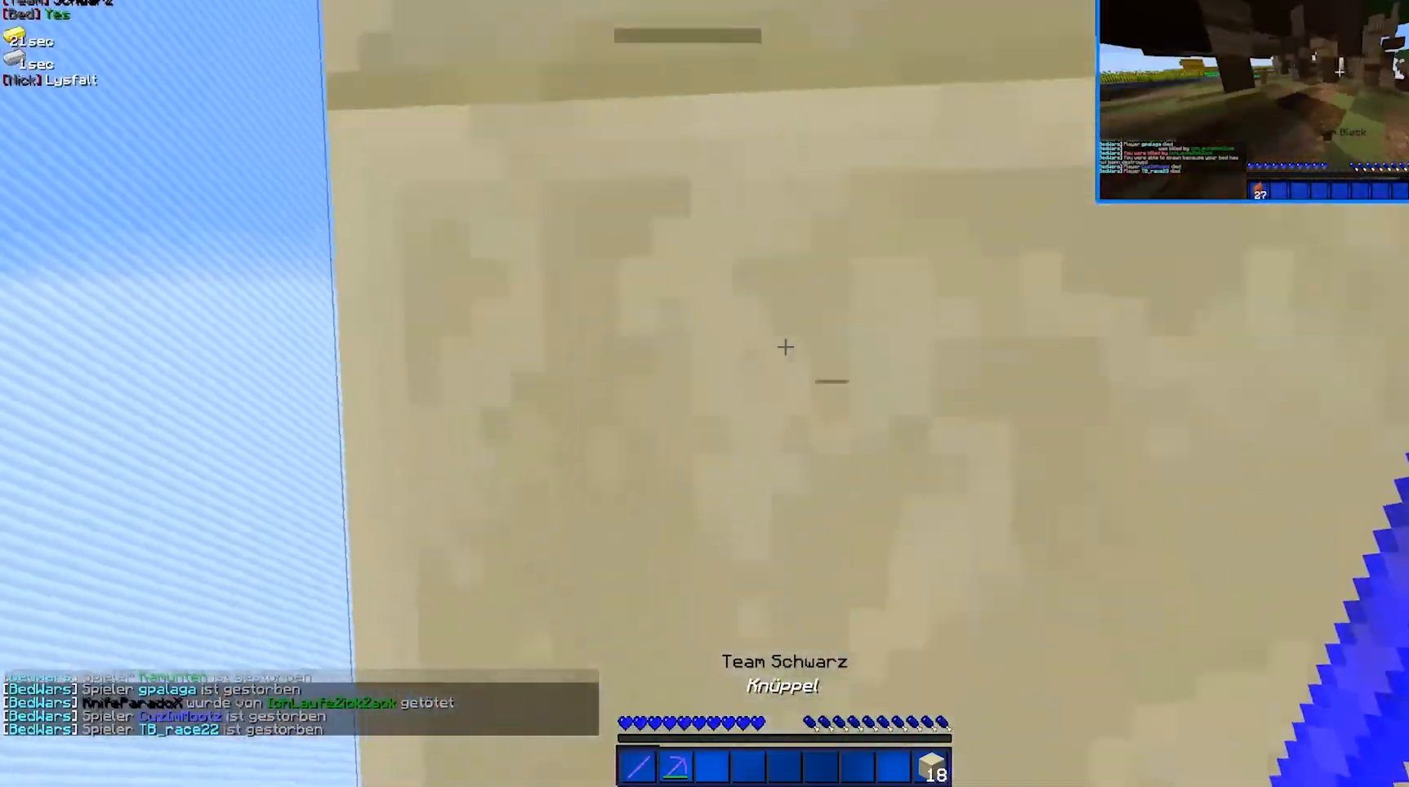
{"keys": ["w"], "mouse": [], "events": [[167, "d", "down"], [217, "mouse_right", "down"], [267, "d", "up"], [317, "w", "down"], [367, "mouse_right", "up"]]}
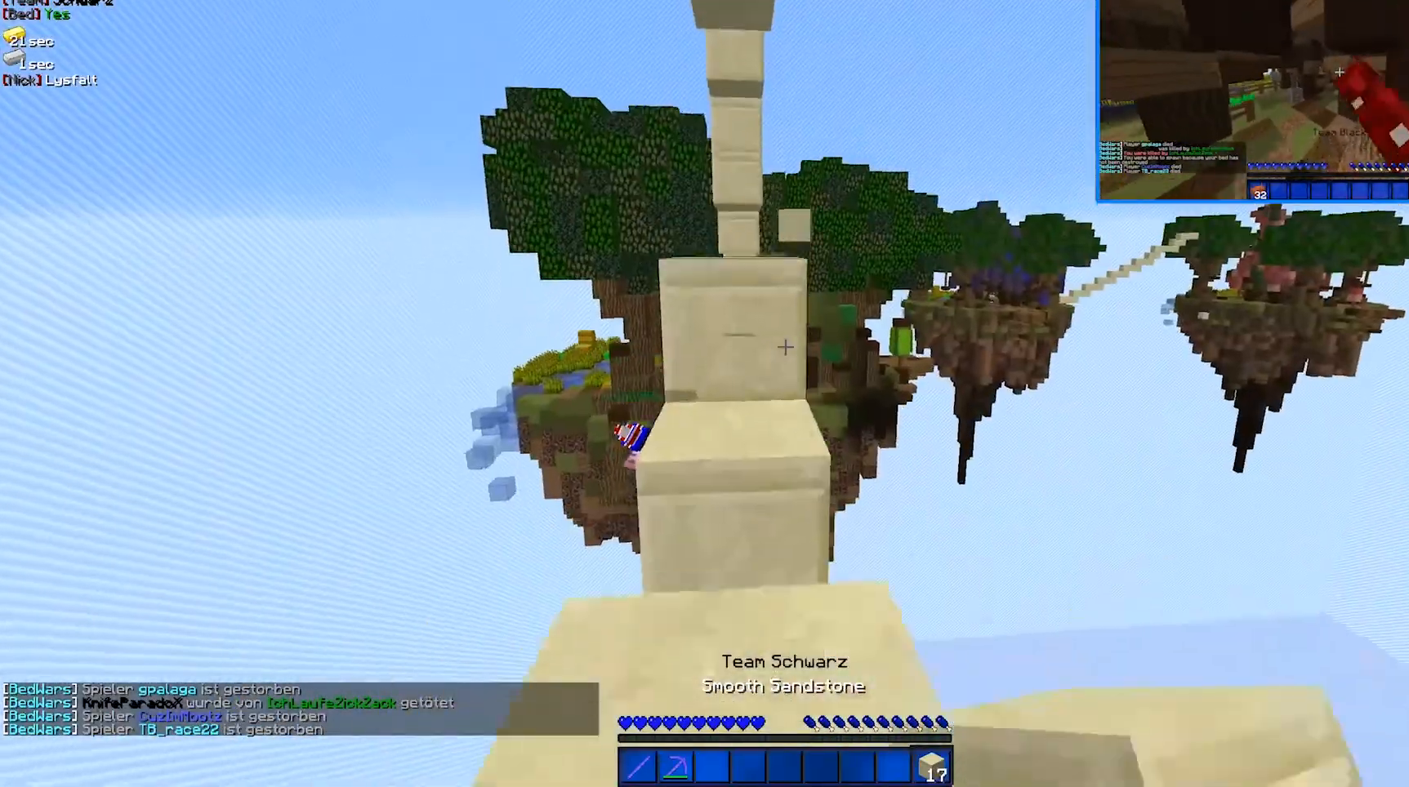
{"keys": ["w"], "mouse": [], "events": []}
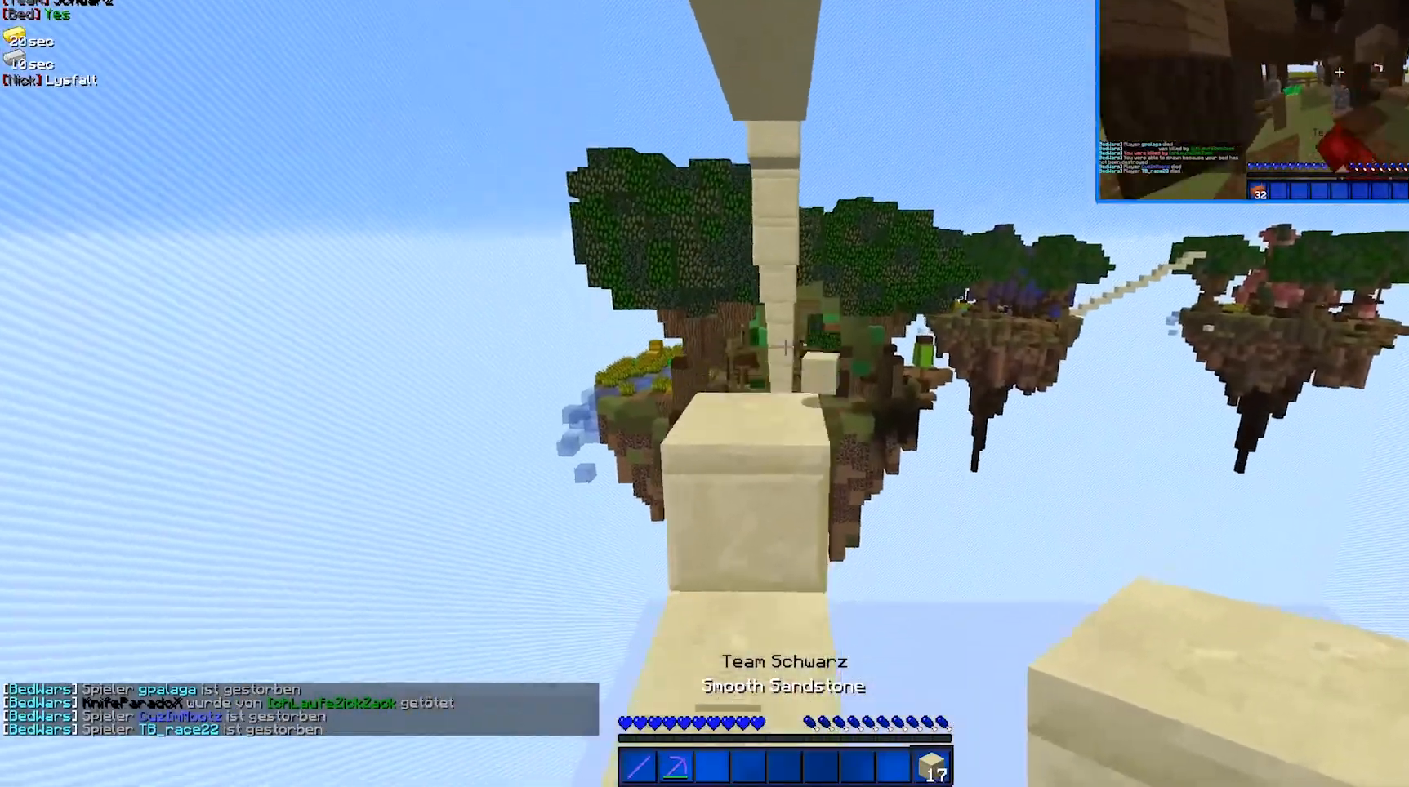
{"keys": ["d"], "mouse": [], "events": [[317, "d", "down"], [367, "w", "up"]]}
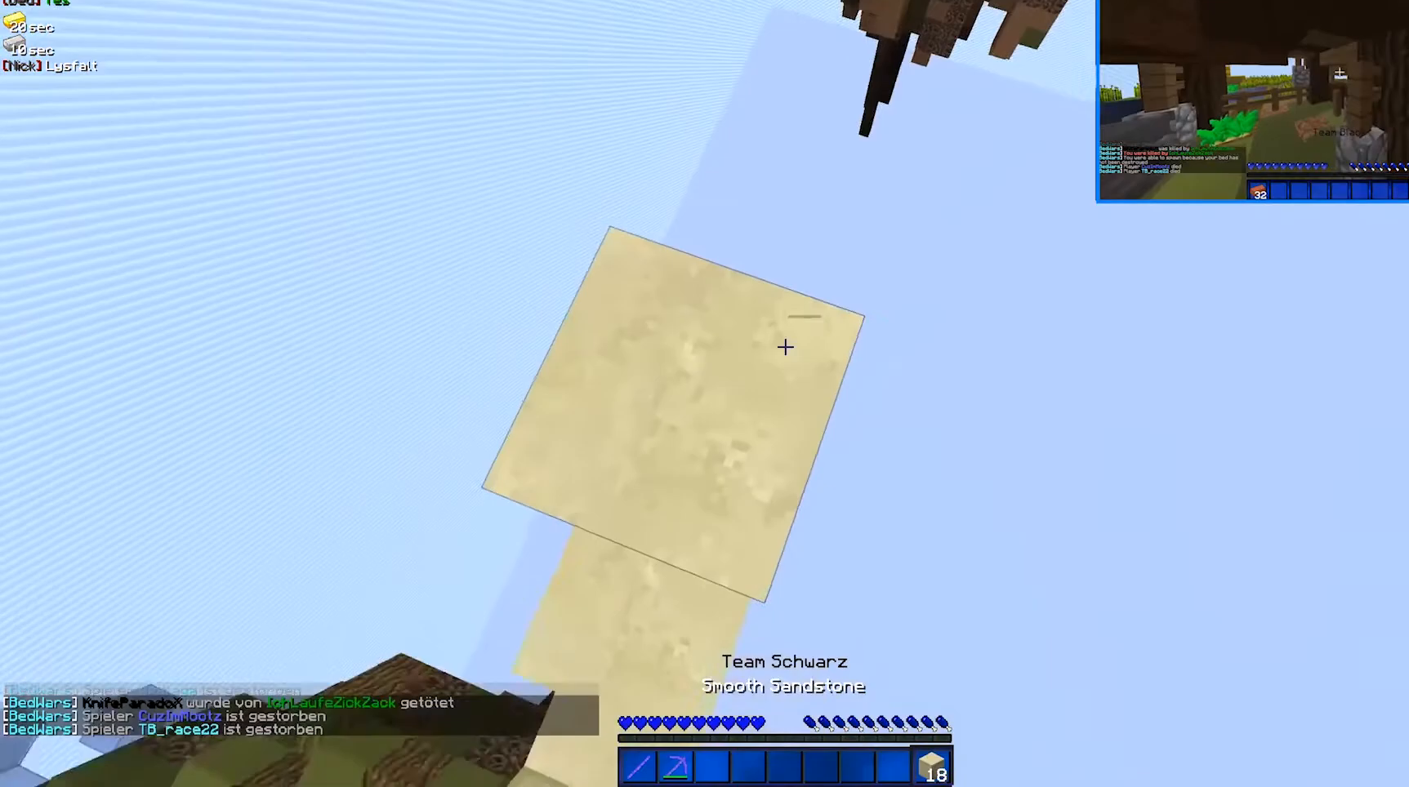
{"keys": [], "mouse": [], "events": [[17, "s", "down"], [267, "mouse_right", "down"], [317, "d", "up"], [367, "mouse_right", "up"], [367, "s", "up"], [417, "mouse_right", "down"], [467, "mouse_right", "up"]]}
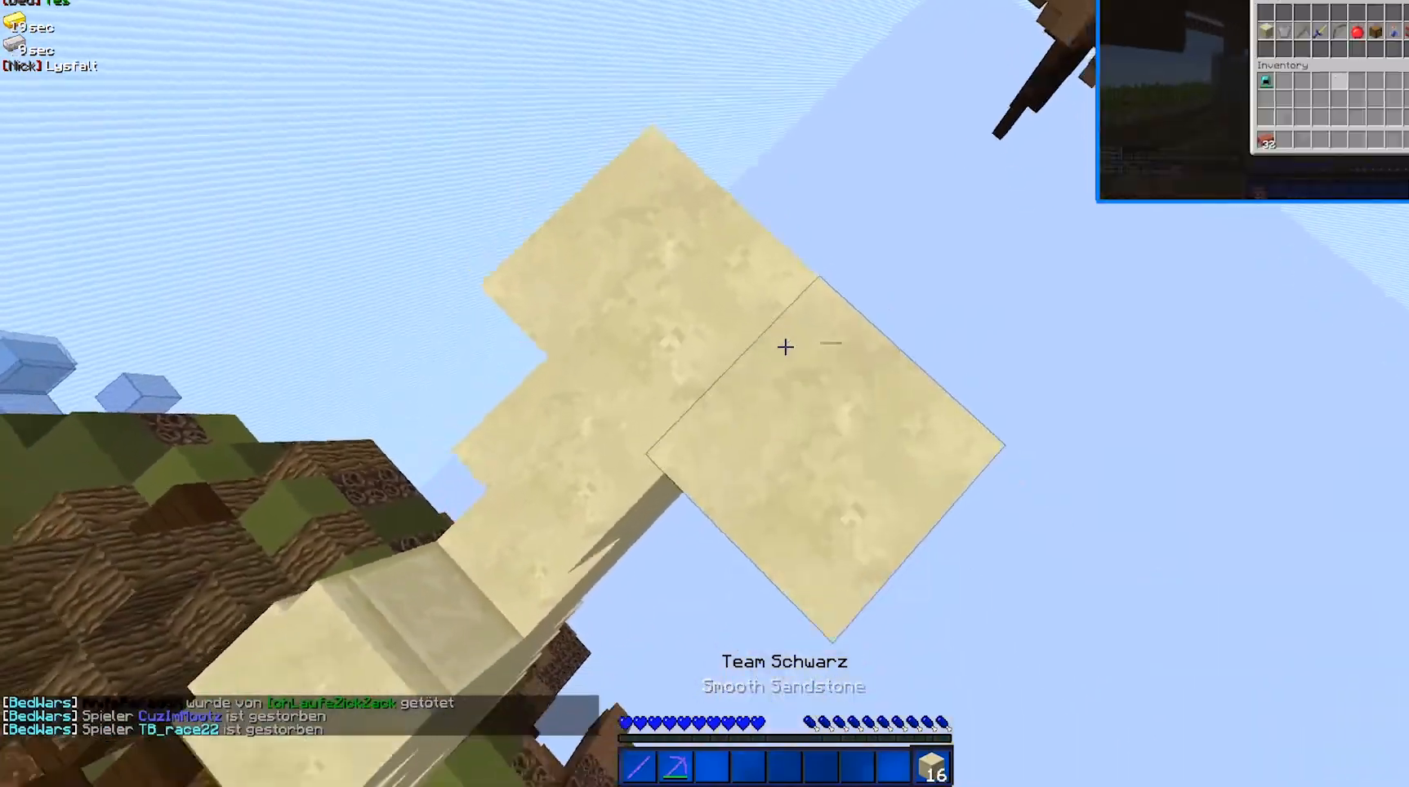
{"keys": [], "mouse": [], "events": [[67, "d", "down"], [167, "mouse_right", "down"], [217, "mouse_right", "up"], [267, "d", "up"], [267, "mouse_right", "down"], [317, "mouse_right", "up"], [367, "mouse_right", "down"], [467, "mouse_right", "up"]]}